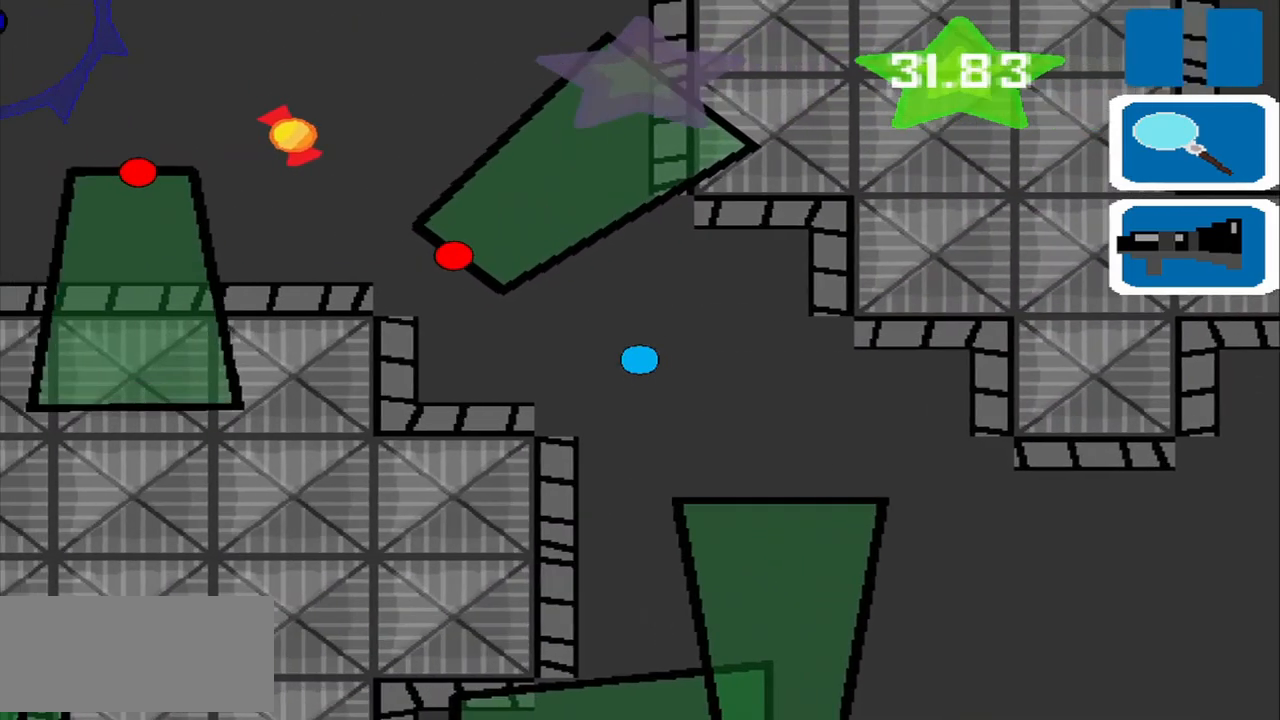
Gameplay with a controller (PlayStation layout); each line is a JSON object with the inputs held at the frame after it. "events" lists button and stick changes between this image and that frame as [ms after this image, input, new state], when the widget could be followed in between. Not read: L2 L3 R2 R3 right_stick.
{"buttons": [], "left_stick": "left", "events": []}
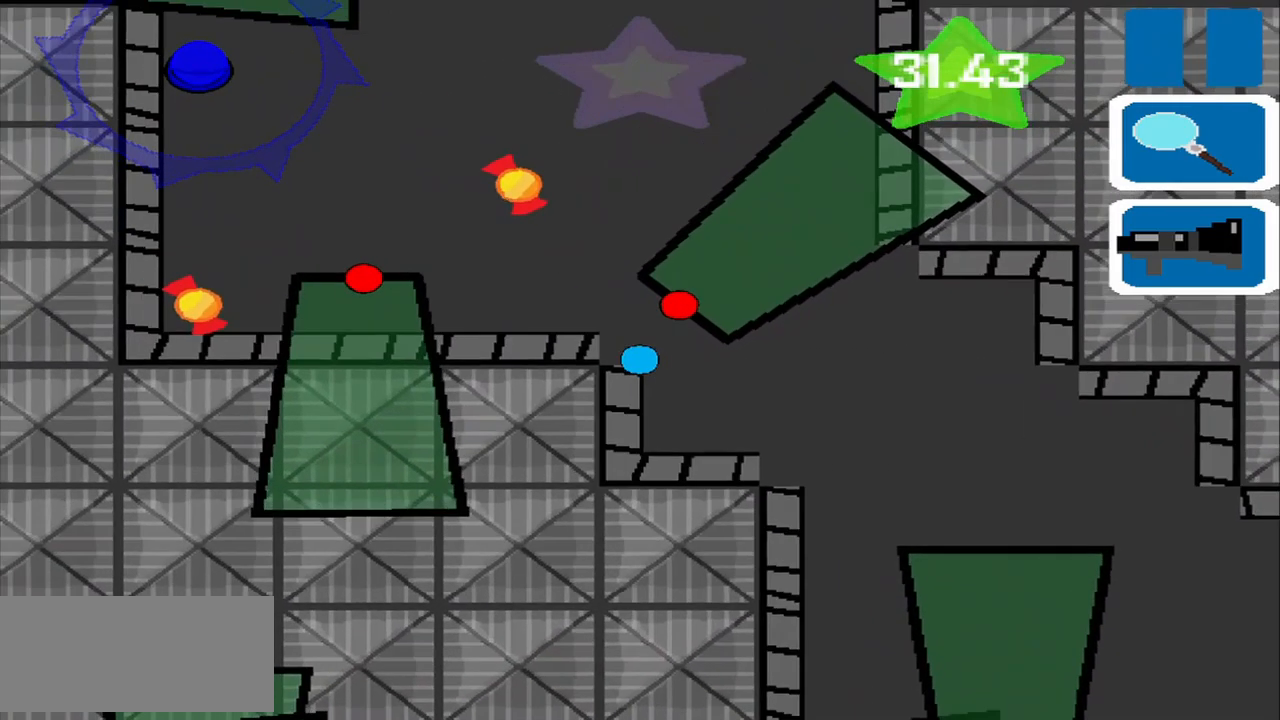
{"buttons": [], "left_stick": "up", "events": [[250, "left_stick", "up"]]}
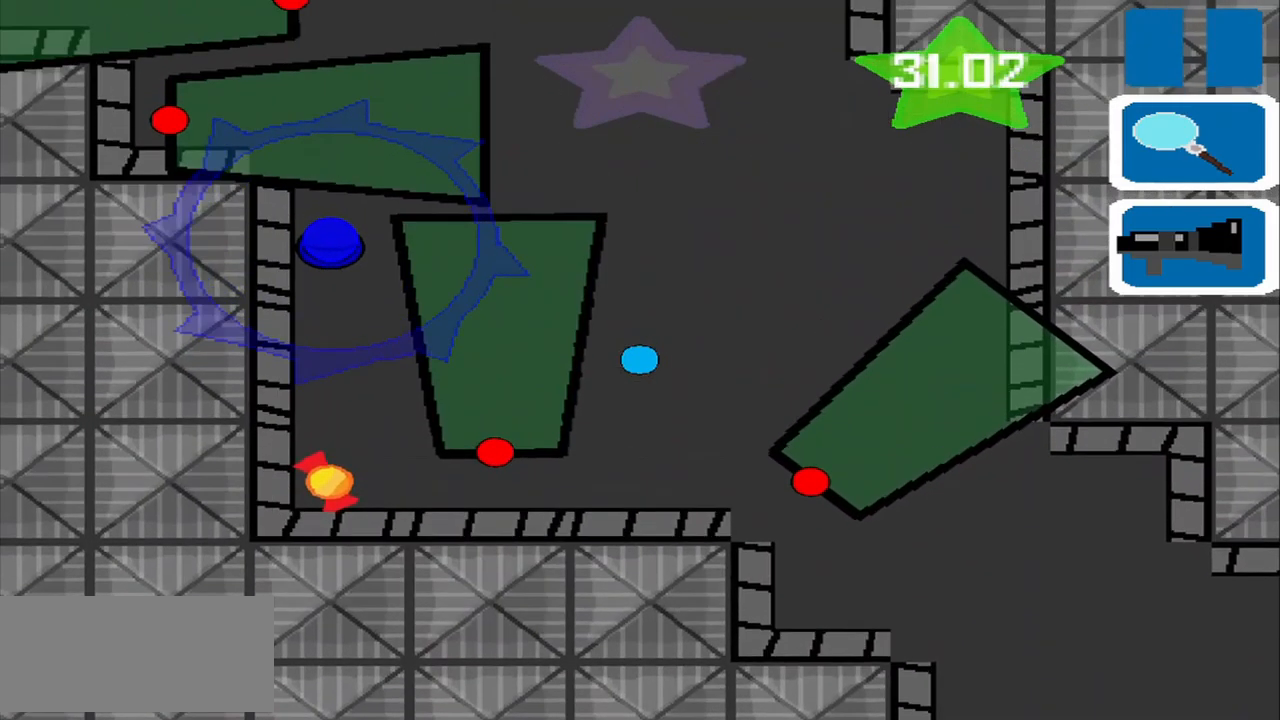
{"buttons": [], "left_stick": "down", "events": [[83, "left_stick", "up-right"], [250, "left_stick", "center"], [500, "left_stick", "down"]]}
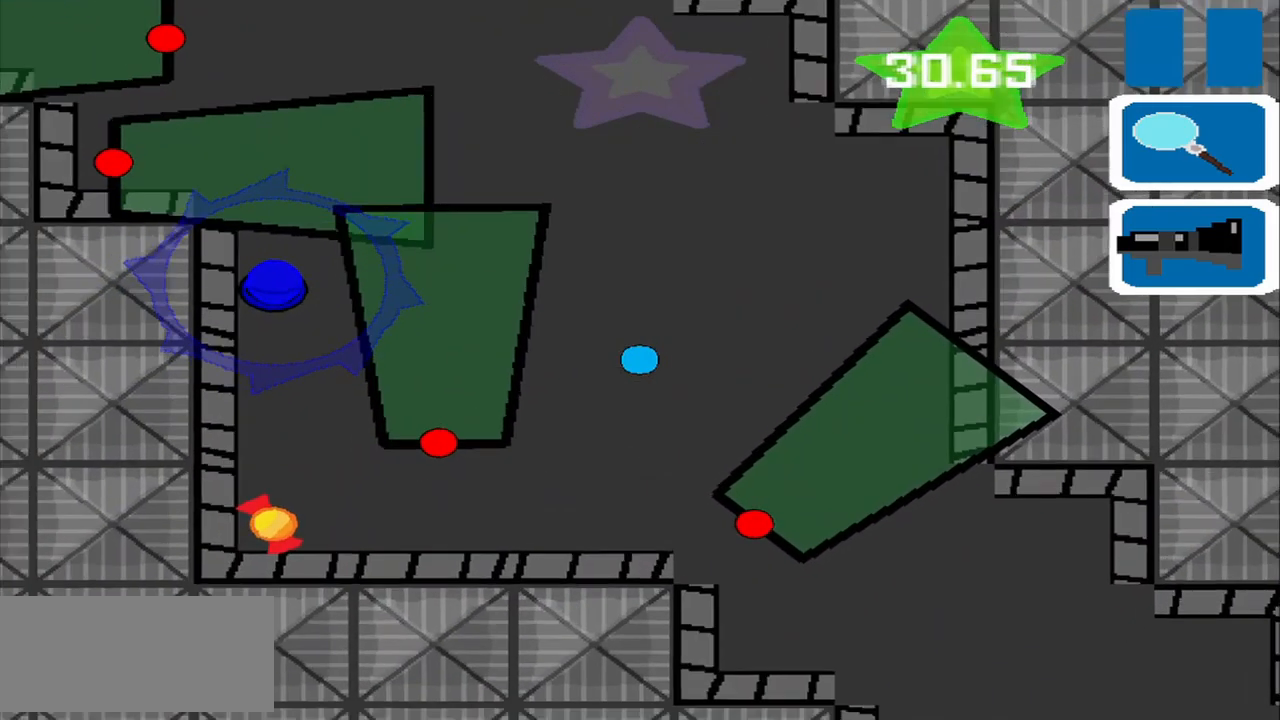
{"buttons": [], "left_stick": "left", "events": [[333, "left_stick", "down-left"], [541, "left_stick", "left"]]}
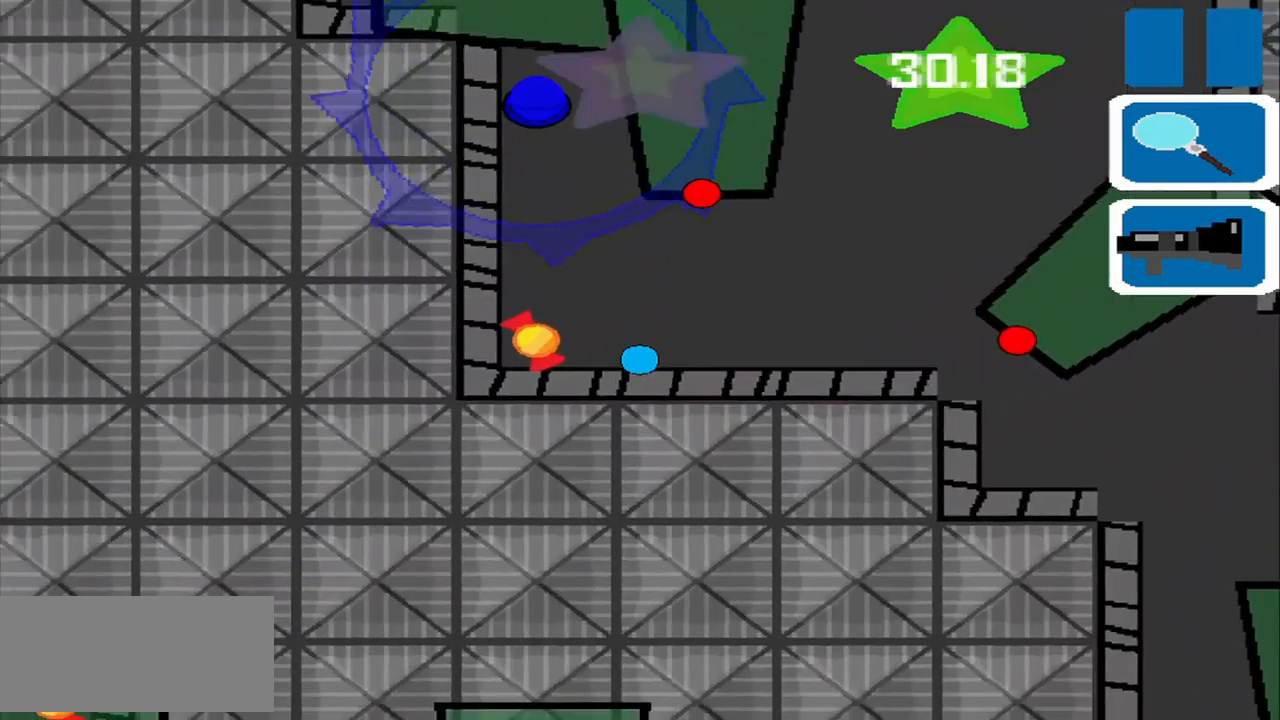
{"buttons": [], "left_stick": "center", "events": [[167, "left_stick", "up-left"], [334, "left_stick", "center"]]}
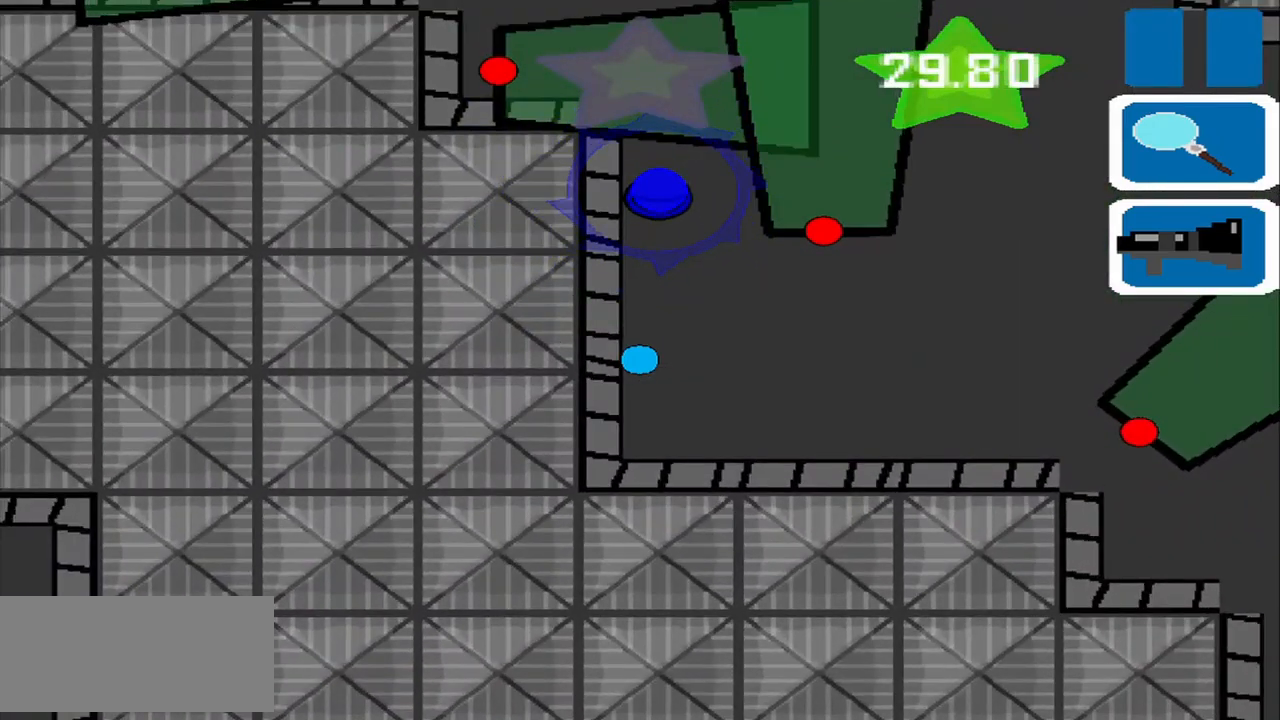
{"buttons": [], "left_stick": "center", "events": [[167, "left_stick", "down-left"], [334, "left_stick", "center"]]}
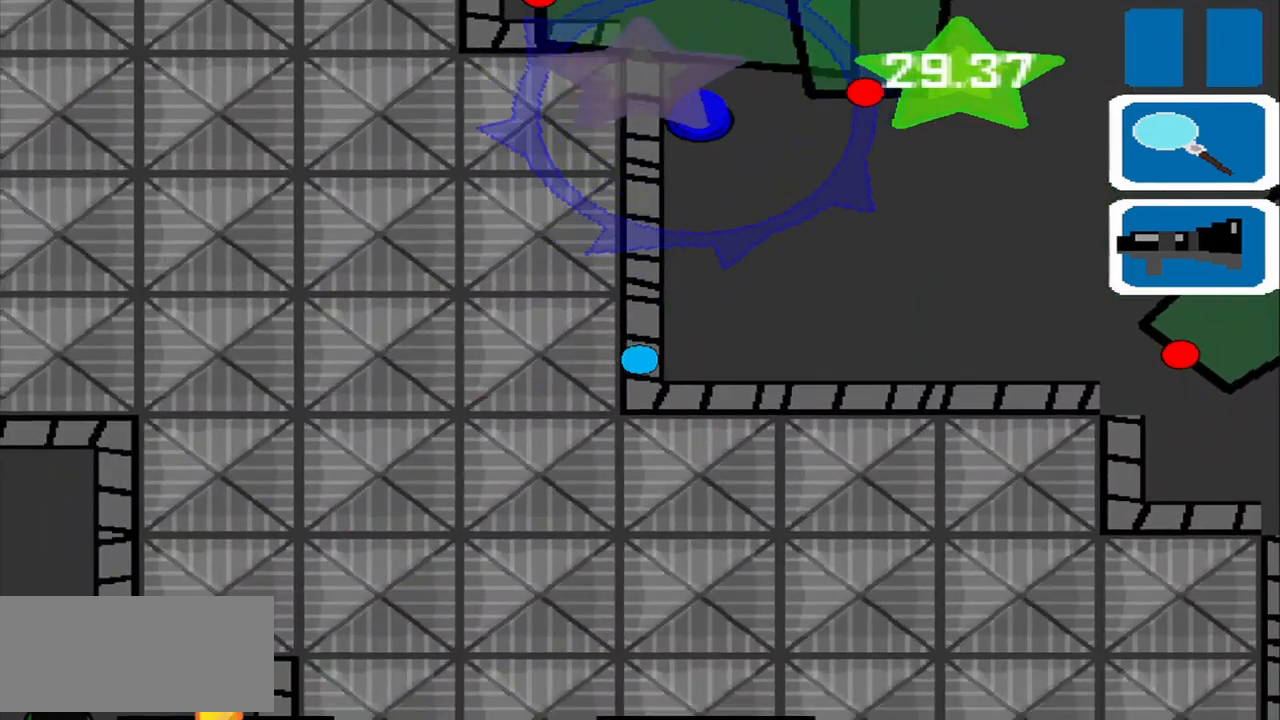
{"buttons": [], "left_stick": "center", "events": []}
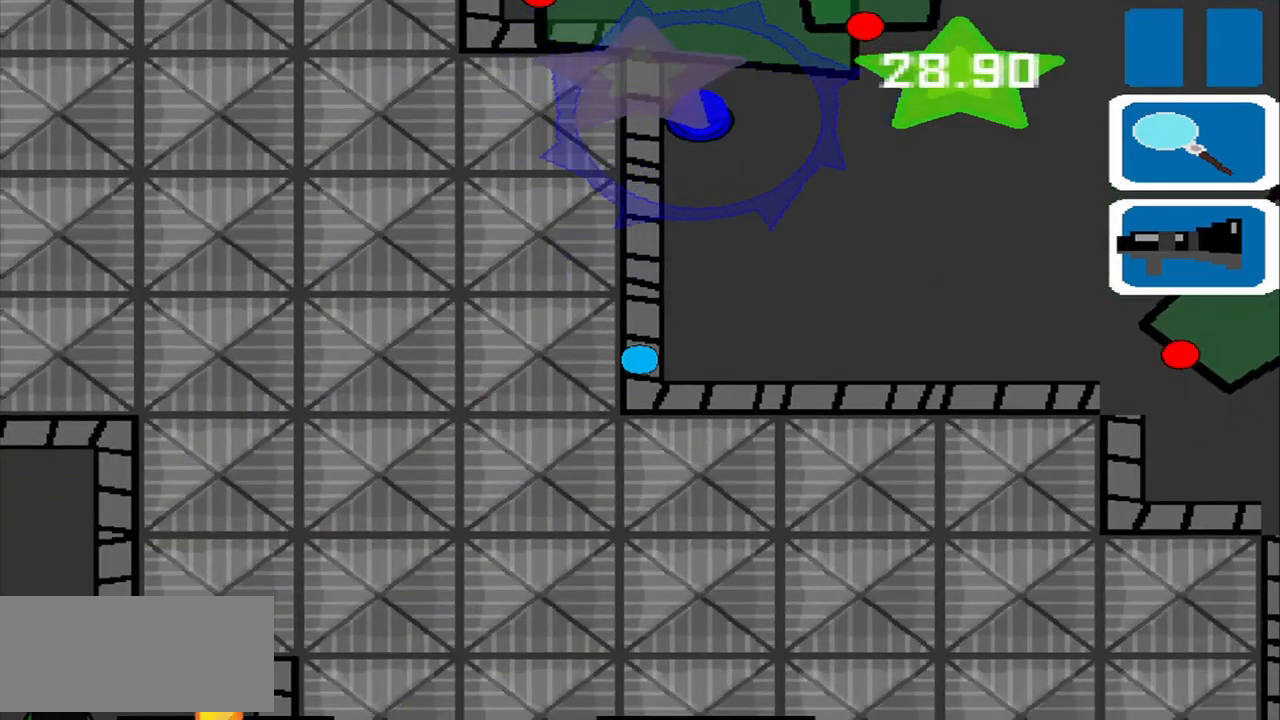
{"buttons": [], "left_stick": "center", "events": [[167, "left_stick", "up"], [292, "left_stick", "center"]]}
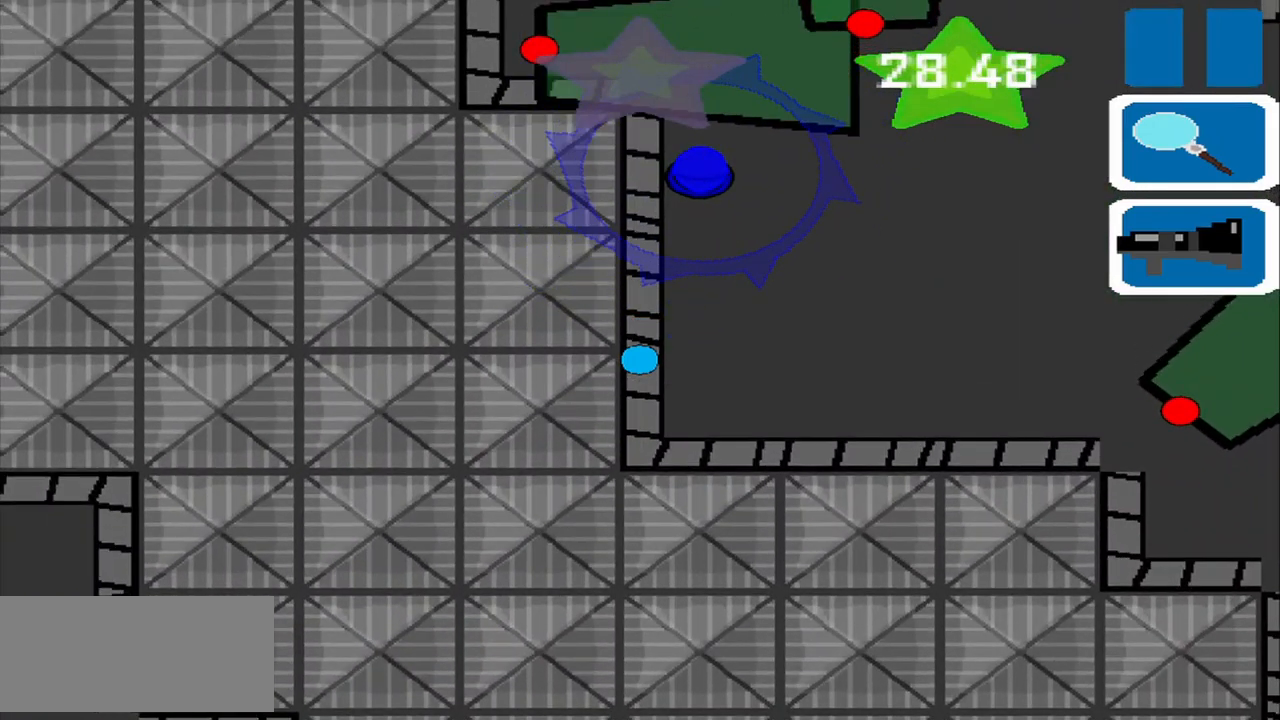
{"buttons": [], "left_stick": "up", "events": [[250, "left_stick", "up"]]}
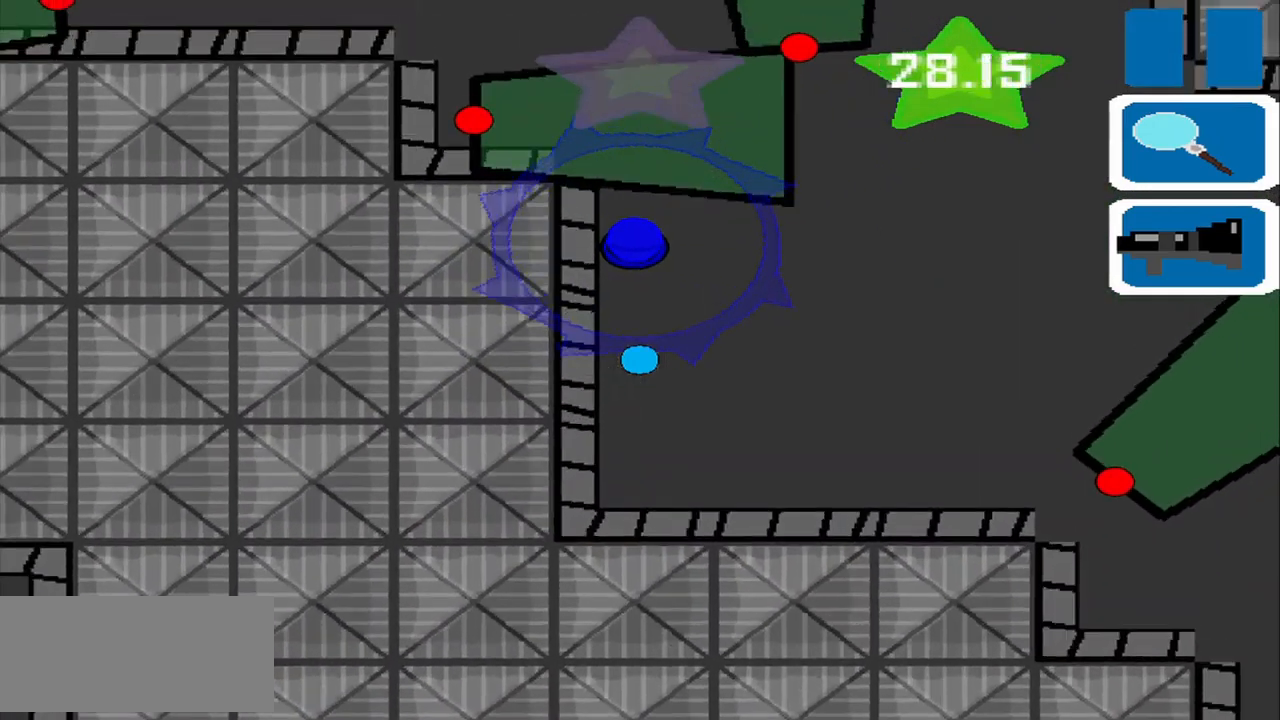
{"buttons": [], "left_stick": "down", "events": [[334, "left_stick", "down-left"], [459, "left_stick", "down"]]}
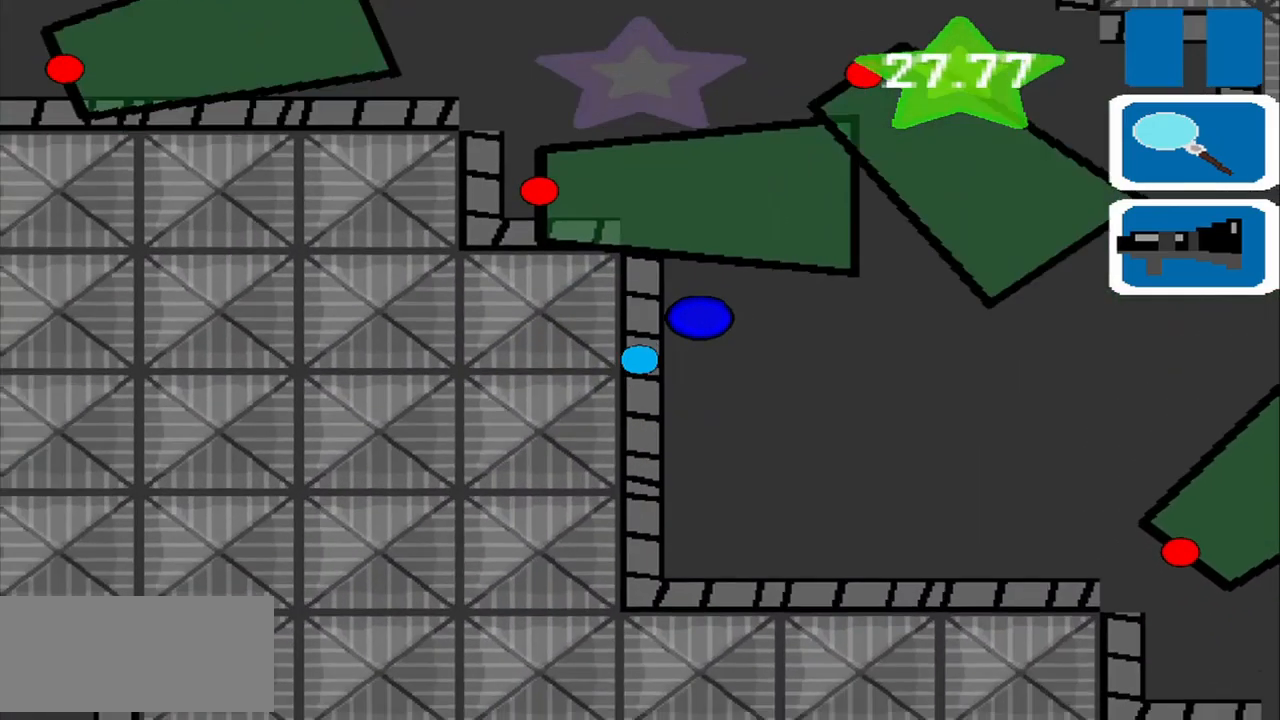
{"buttons": [], "left_stick": "down-right", "events": [[375, "left_stick", "down-right"]]}
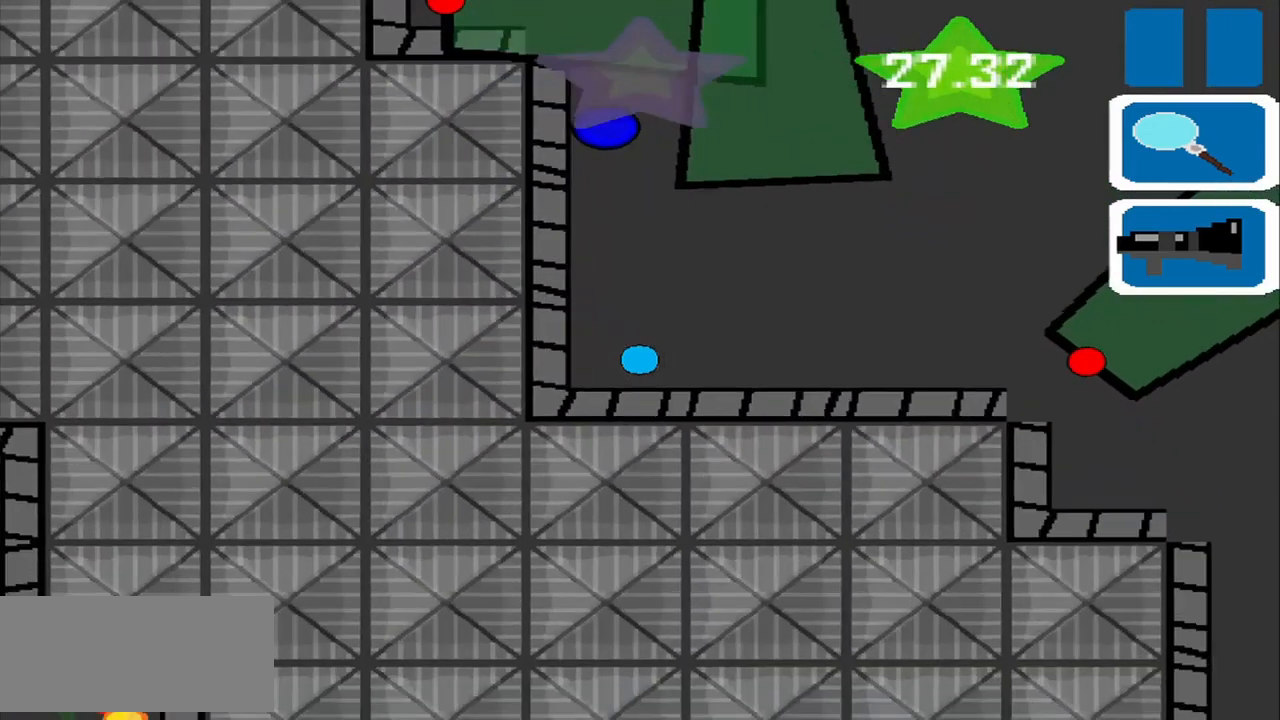
{"buttons": [], "left_stick": "right", "events": [[125, "left_stick", "right"]]}
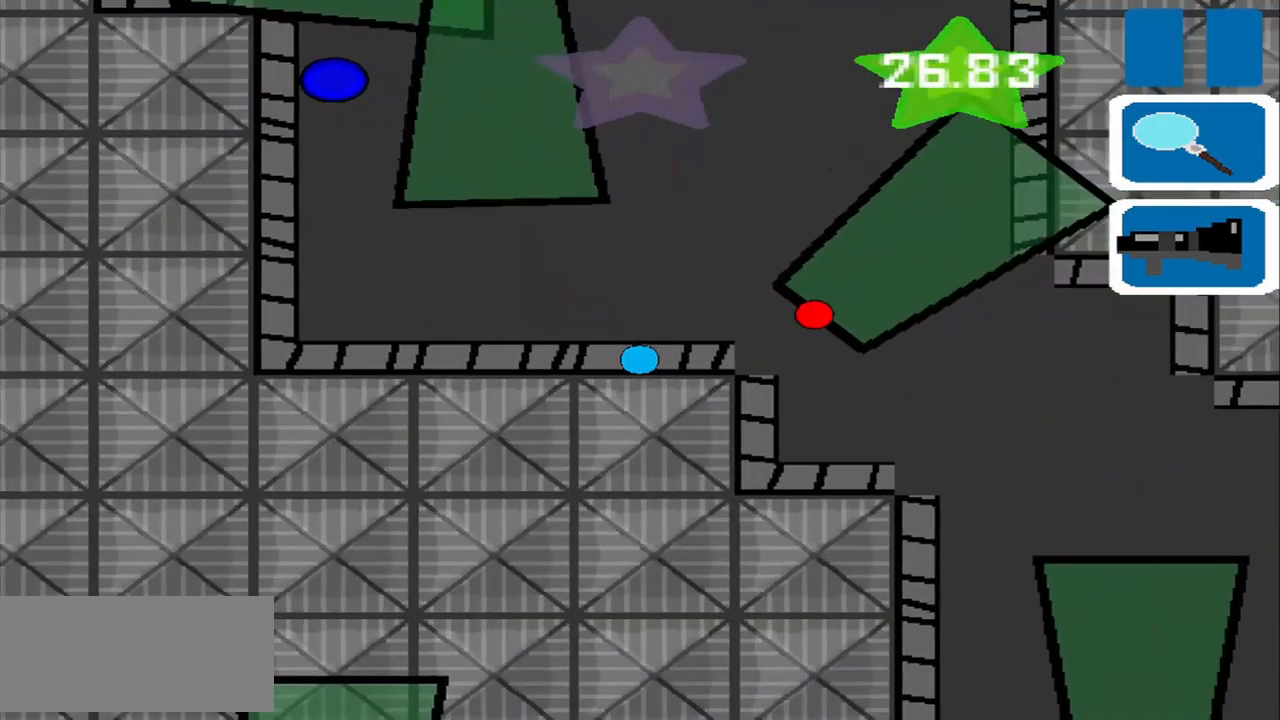
{"buttons": [], "left_stick": "right", "events": [[125, "left_stick", "down-right"], [417, "left_stick", "right"]]}
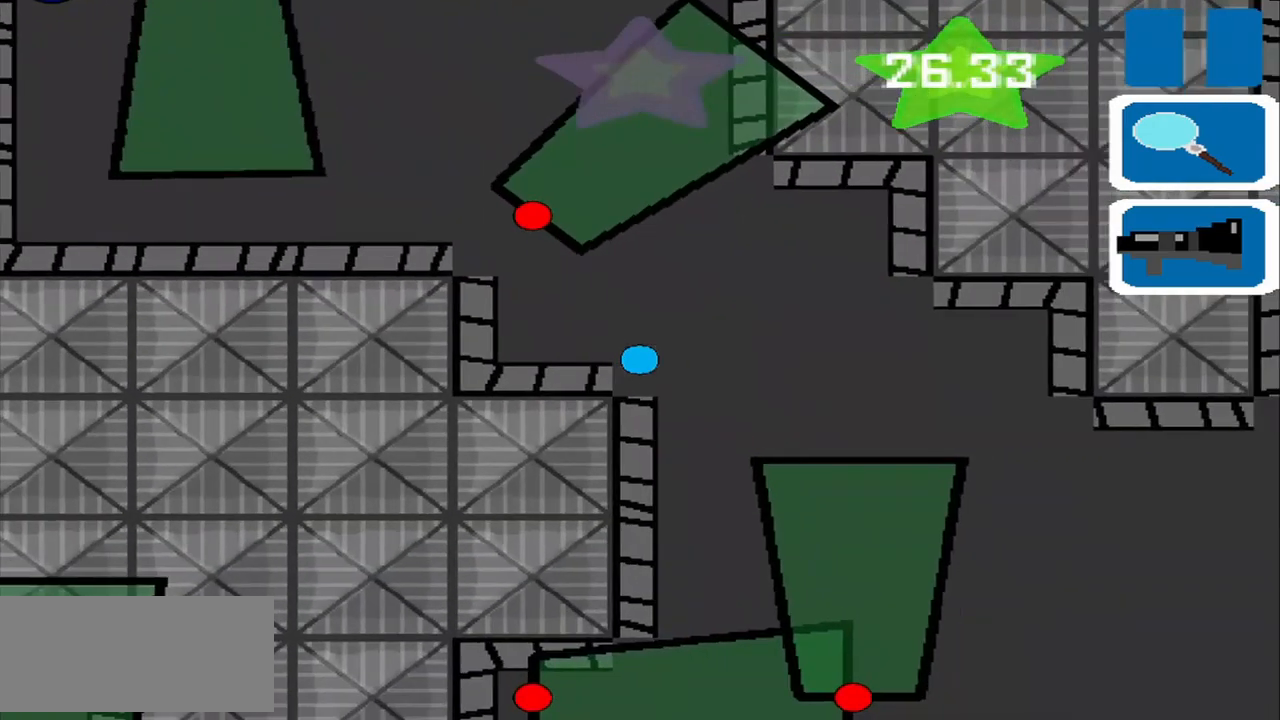
{"buttons": [], "left_stick": "center", "events": [[250, "SQUARE", "down"], [250, "left_stick", "center"], [375, "SQUARE", "up"]]}
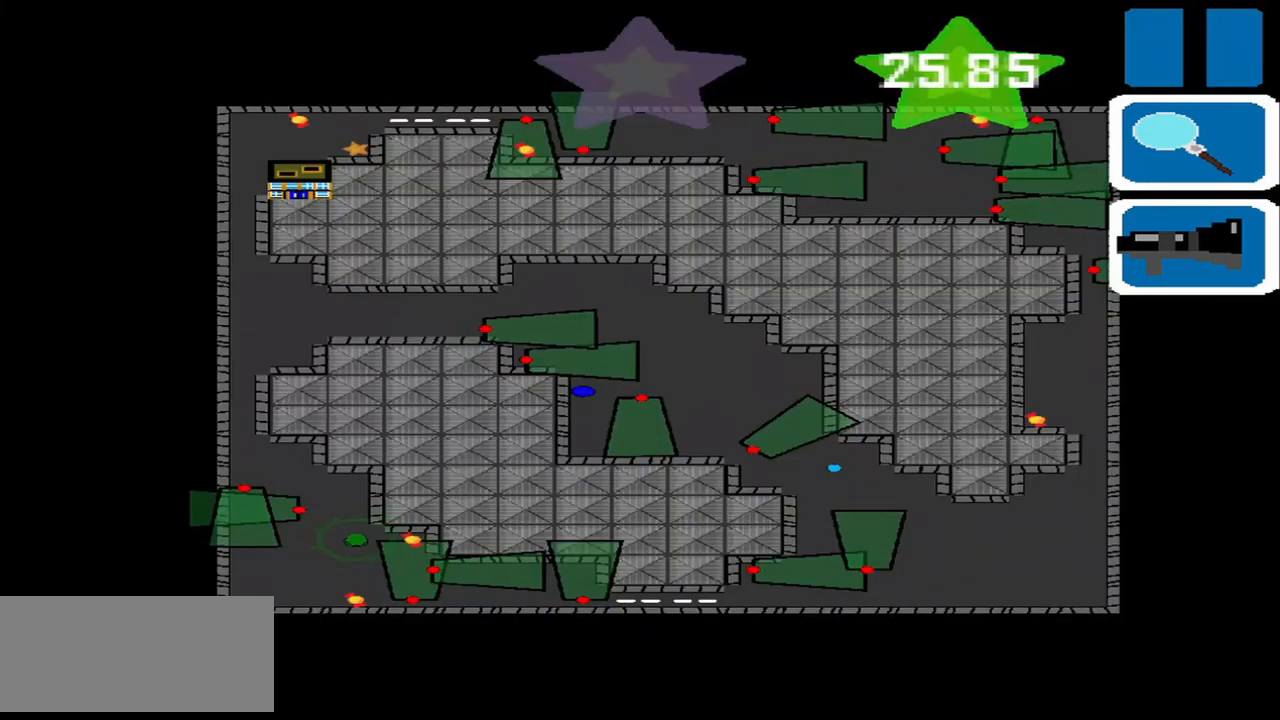
{"buttons": [], "left_stick": "center", "events": []}
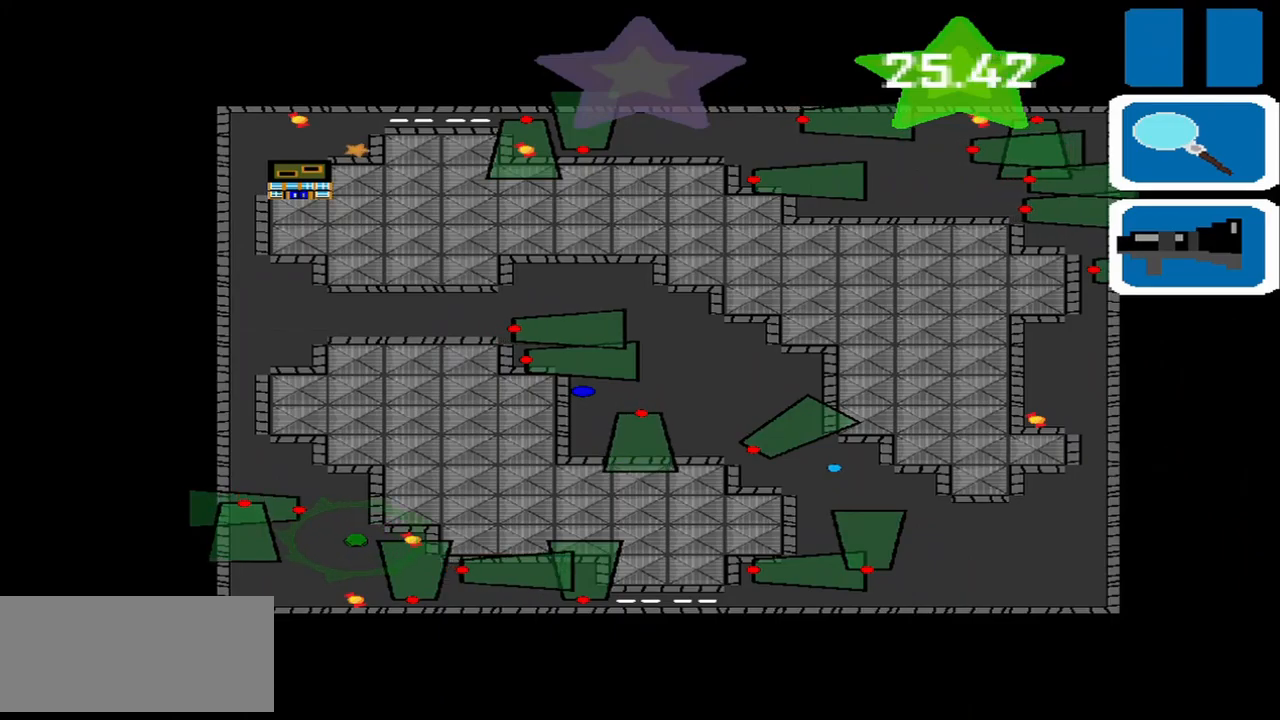
{"buttons": [], "left_stick": "center", "events": []}
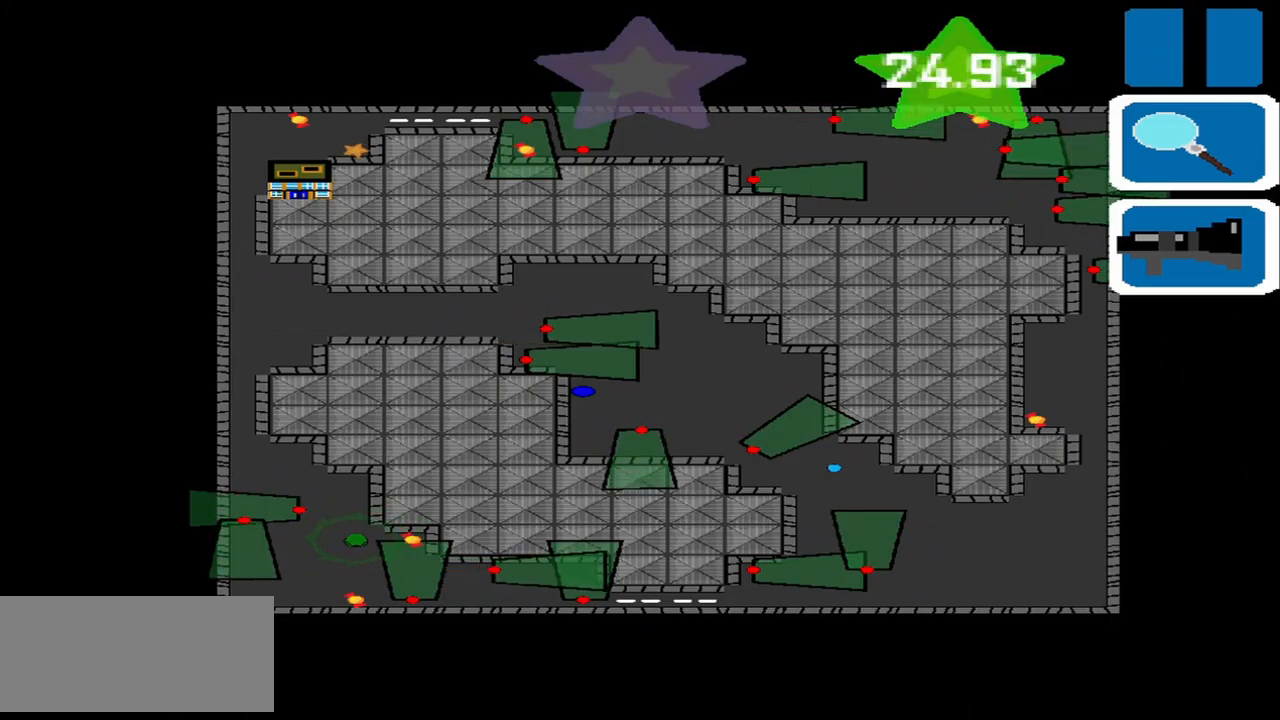
{"buttons": [], "left_stick": "center", "events": [[167, "SQUARE", "down"], [250, "SQUARE", "up"]]}
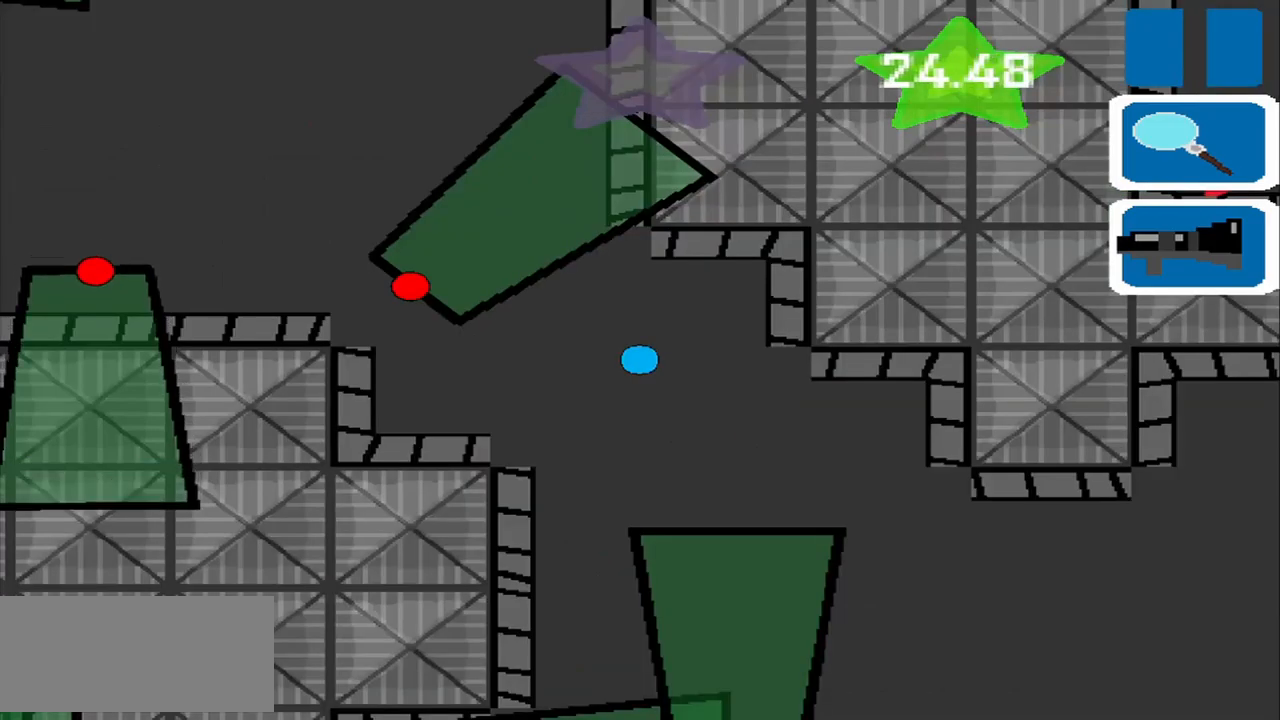
{"buttons": [], "left_stick": "down-right", "events": [[42, "left_stick", "right"], [417, "left_stick", "down-right"]]}
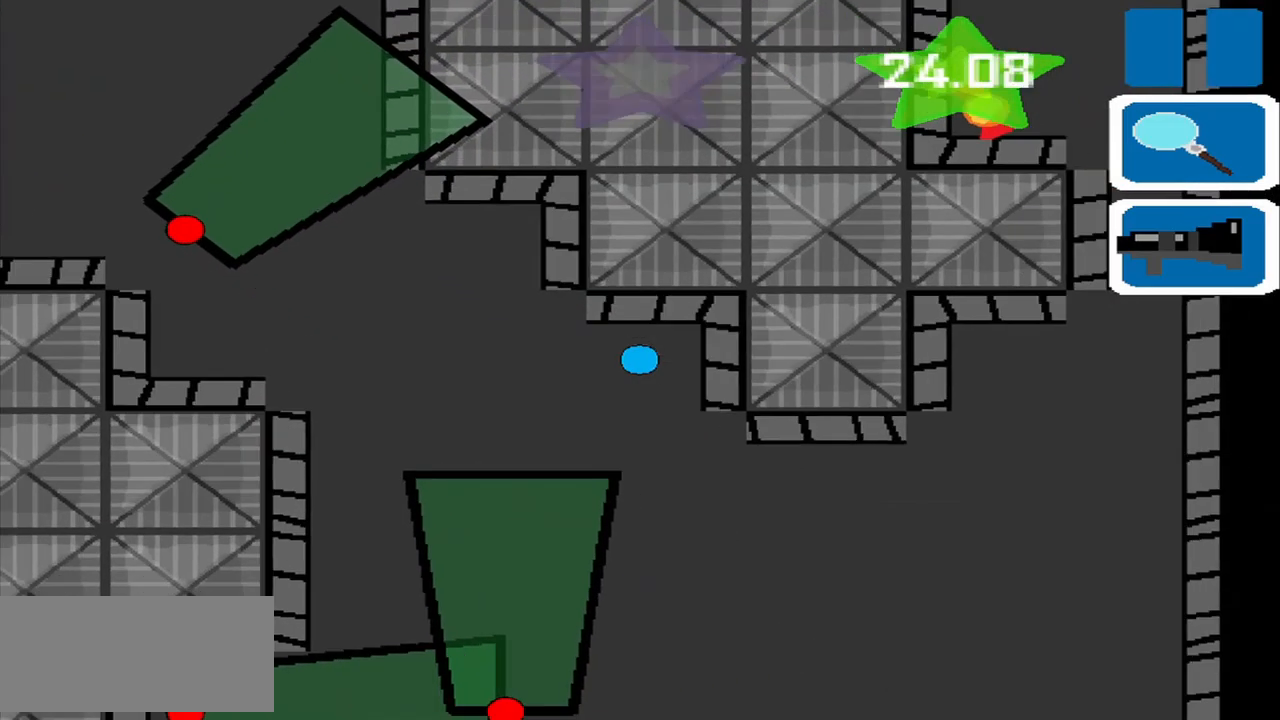
{"buttons": [], "left_stick": "center", "events": [[250, "left_stick", "center"]]}
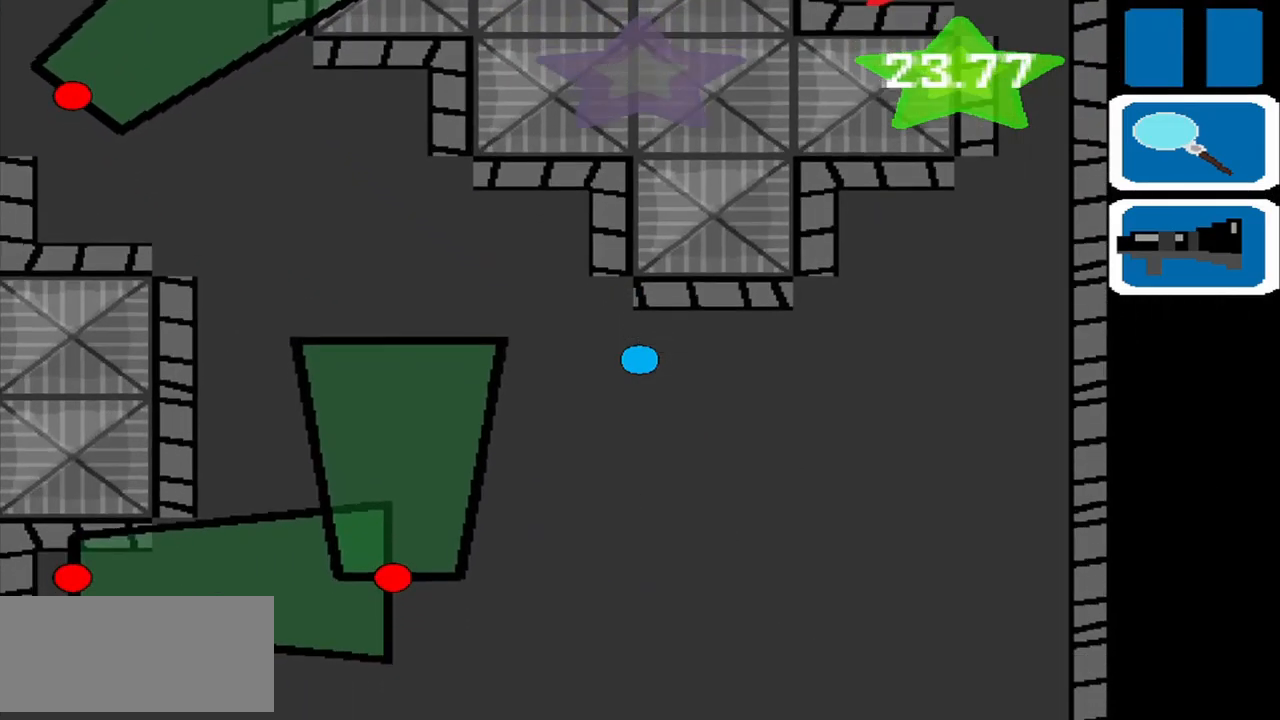
{"buttons": [], "left_stick": "down", "events": [[459, "left_stick", "down"]]}
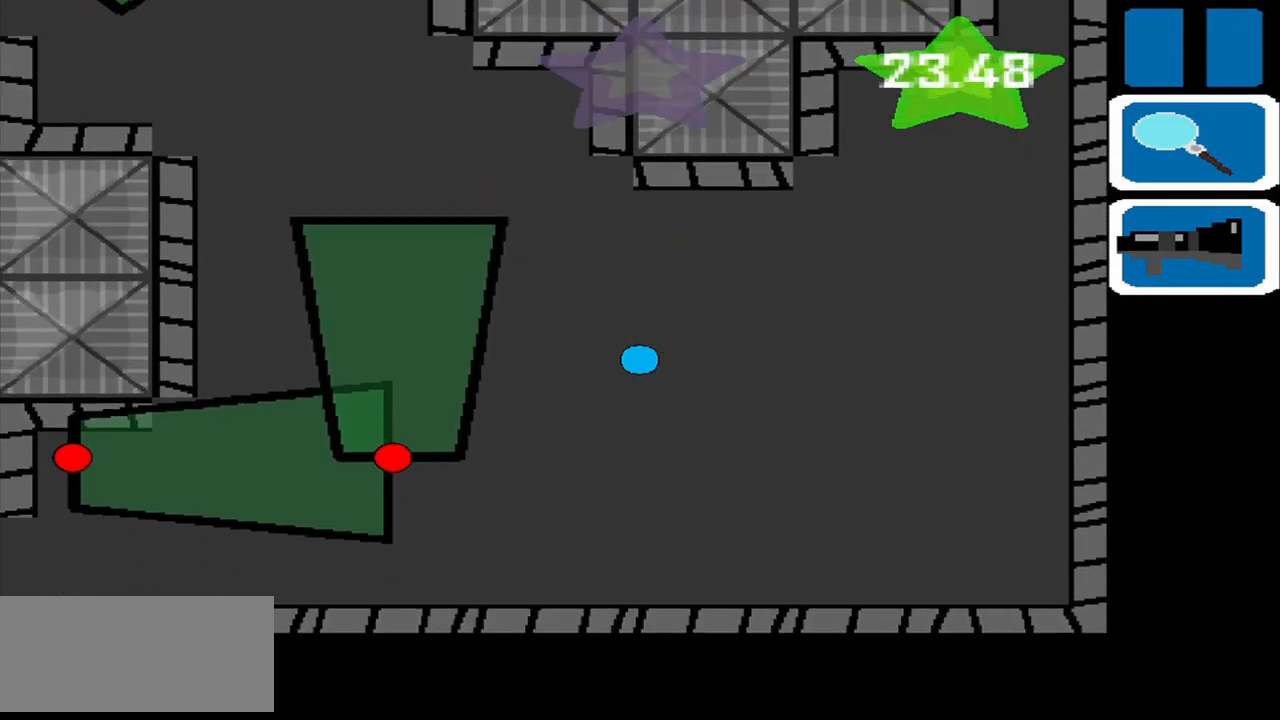
{"buttons": [], "left_stick": "down", "events": [[250, "left_stick", "center"], [459, "left_stick", "down"]]}